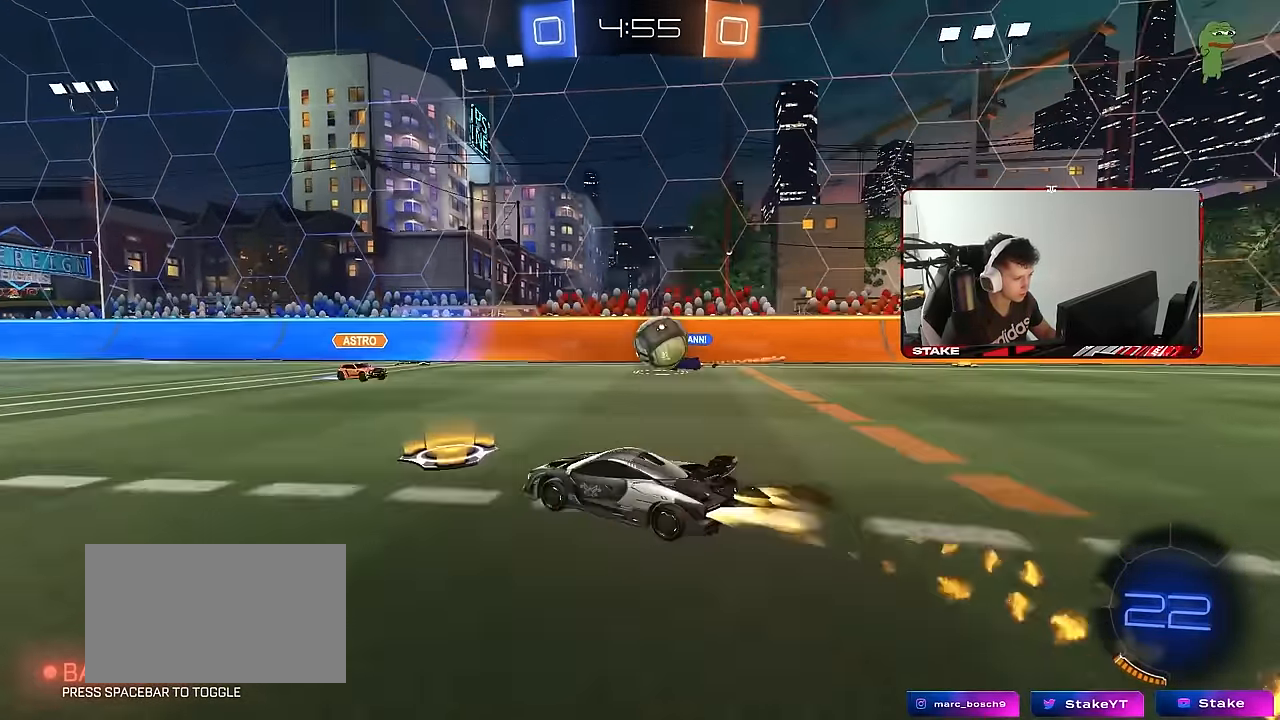
Gameplay with keyboard and mouse; each line is a JSON object with the keys and mouse buttons held at the frame after it. "events" lists presses ("down") and releases ("up") of "1", "2", "3", "4", "5", "a", "alt", "c", "caps_lock", "ctrl", "d", "e", "f", "g", "q", "r", "s", "shift", "space", "t", "tab", "v", "w", "x", "z", "mouse_left", "mouse_wheel" and "mouse_right" between this image and that frame as [ms after this image, input, new state], when the widget could be followed in between. "mouse_left", "mouse_wheel", "mouse_right" = the "left", "wheel", "right" buttons of the "mouse" list. No other keys are recorded. "wheel" means that the mouse wheel is clicked or scrolled. "mouse_move" is the direction in which the mouse moves at that frame (one of eight, or "still"), when it could be read.
{"keys": ["w"], "mouse": [], "mouse_move": "still", "events": [[183, "mouse_left", "up"], [466, "a", "up"]]}
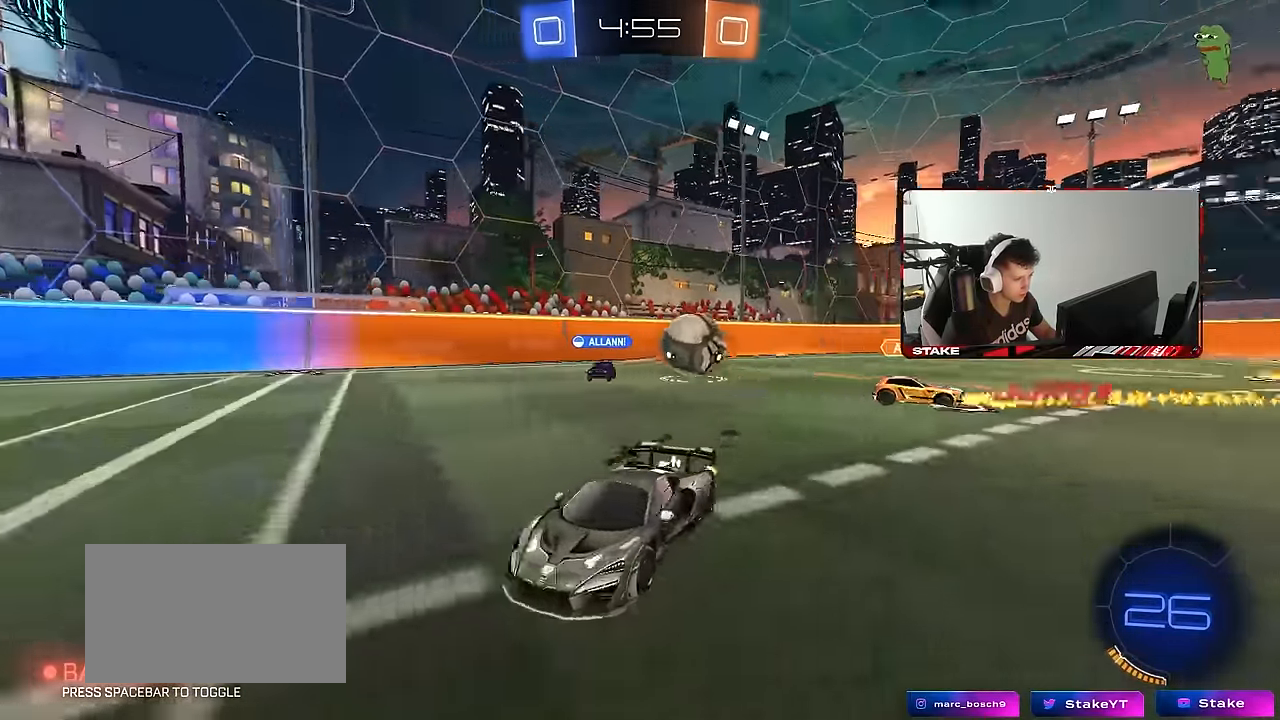
{"keys": ["a", "w"], "mouse": [], "mouse_move": "still", "events": [[116, "a", "down"], [200, "shift", "down"], [300, "shift", "up"]]}
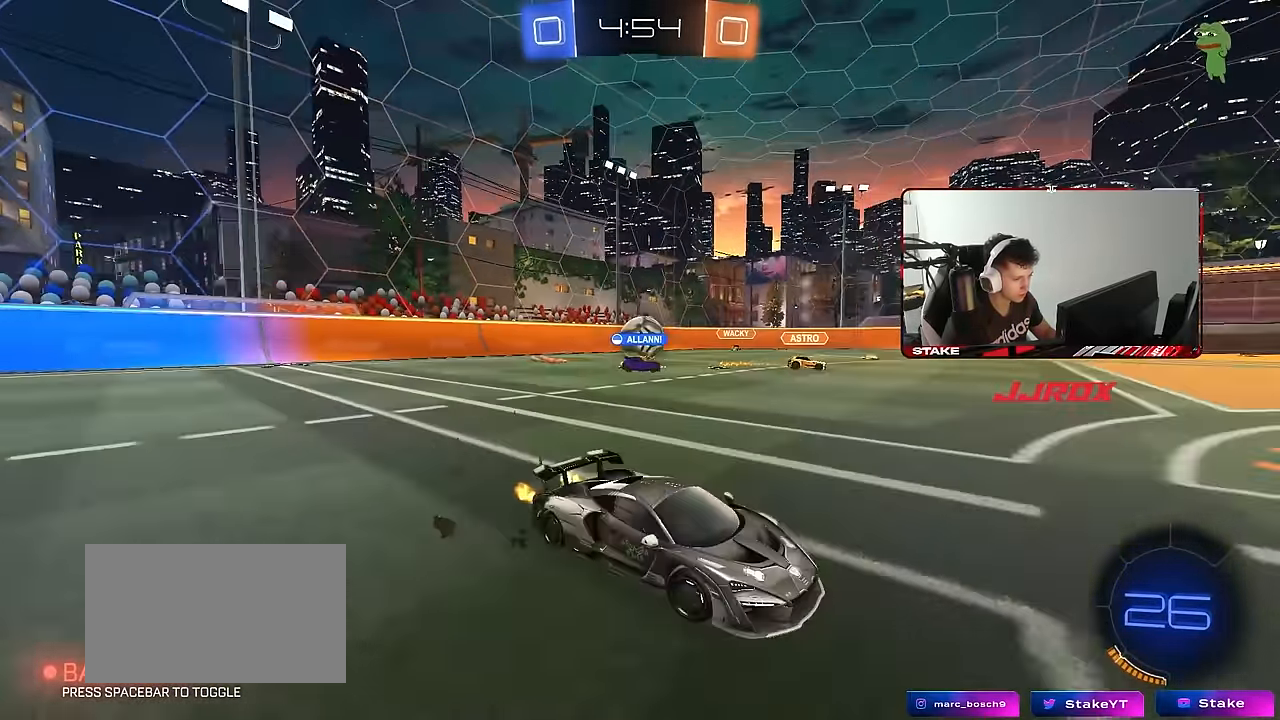
{"keys": ["d"], "mouse": [], "mouse_move": "still", "events": [[166, "shift", "down"], [266, "shift", "up"], [366, "a", "up"], [400, "d", "down"], [450, "w", "up"]]}
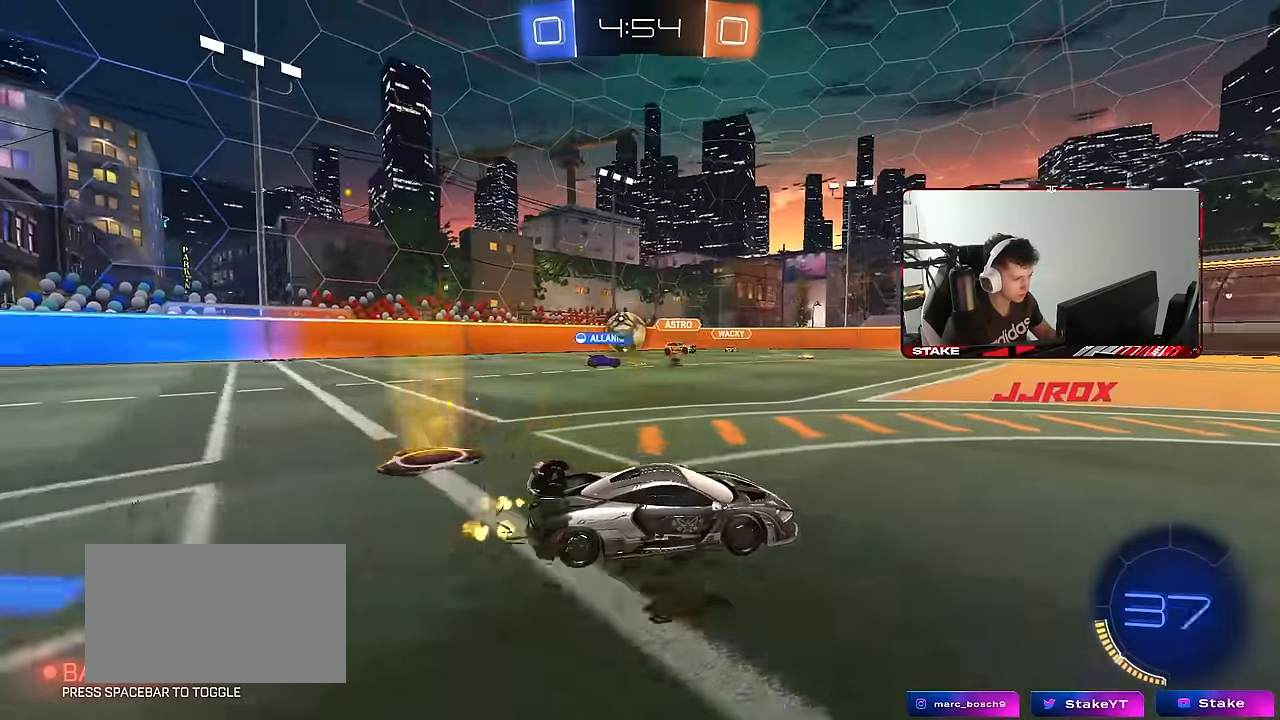
{"keys": ["d", "shift", "w"], "mouse": [], "mouse_move": "still", "events": [[133, "shift", "down"], [133, "w", "down"], [233, "shift", "up"], [466, "shift", "down"]]}
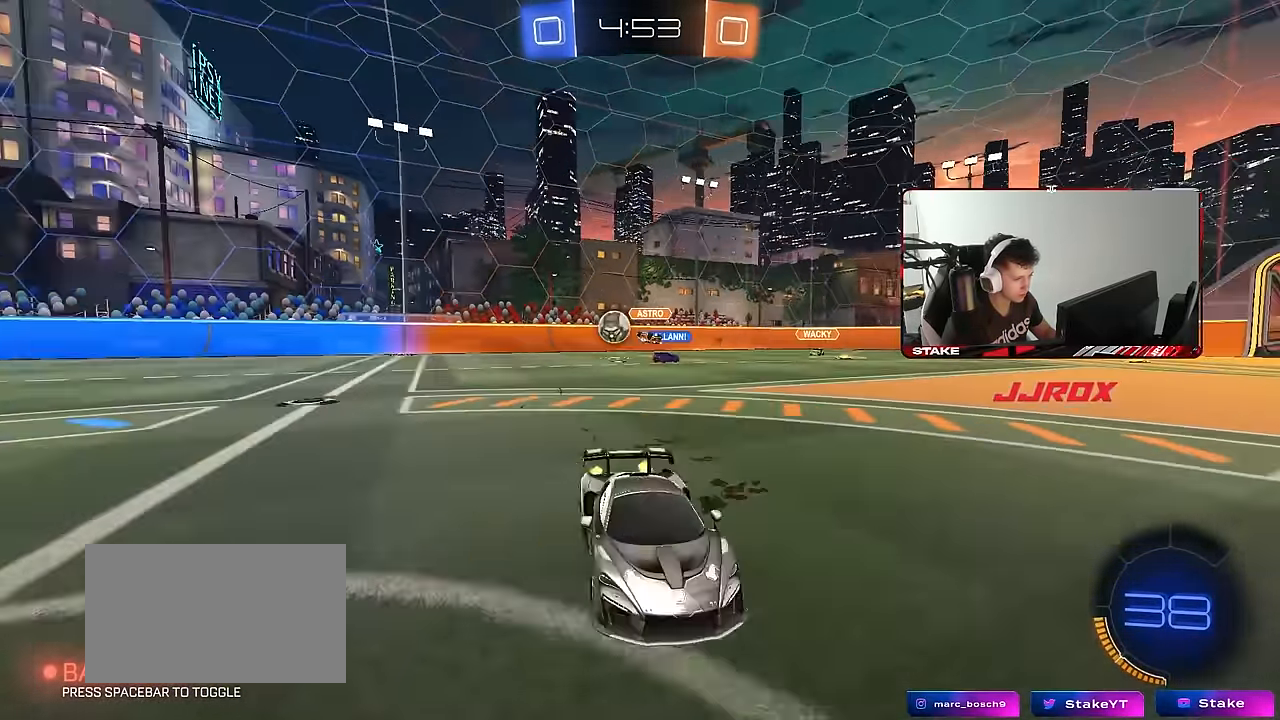
{"keys": ["d", "w"], "mouse": ["left"], "mouse_move": "still", "events": [[66, "shift", "up"], [350, "mouse_left", "down"]]}
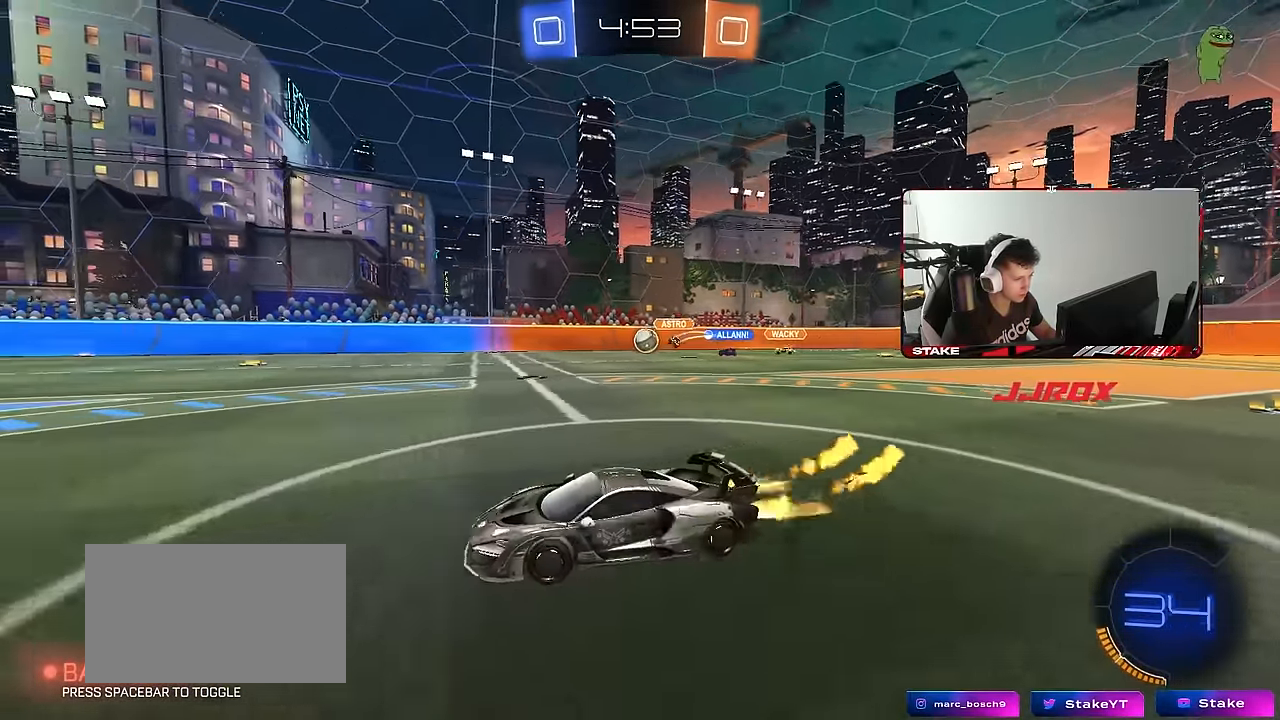
{"keys": ["d", "s", "shift"], "mouse": ["left"], "mouse_move": "still", "events": [[83, "d", "up"], [83, "mouse_right", "down"], [133, "shift", "down"], [166, "d", "down"], [166, "mouse_right", "up"], [216, "mouse_right", "down"], [266, "s", "down"], [266, "w", "up"], [316, "mouse_right", "up"]]}
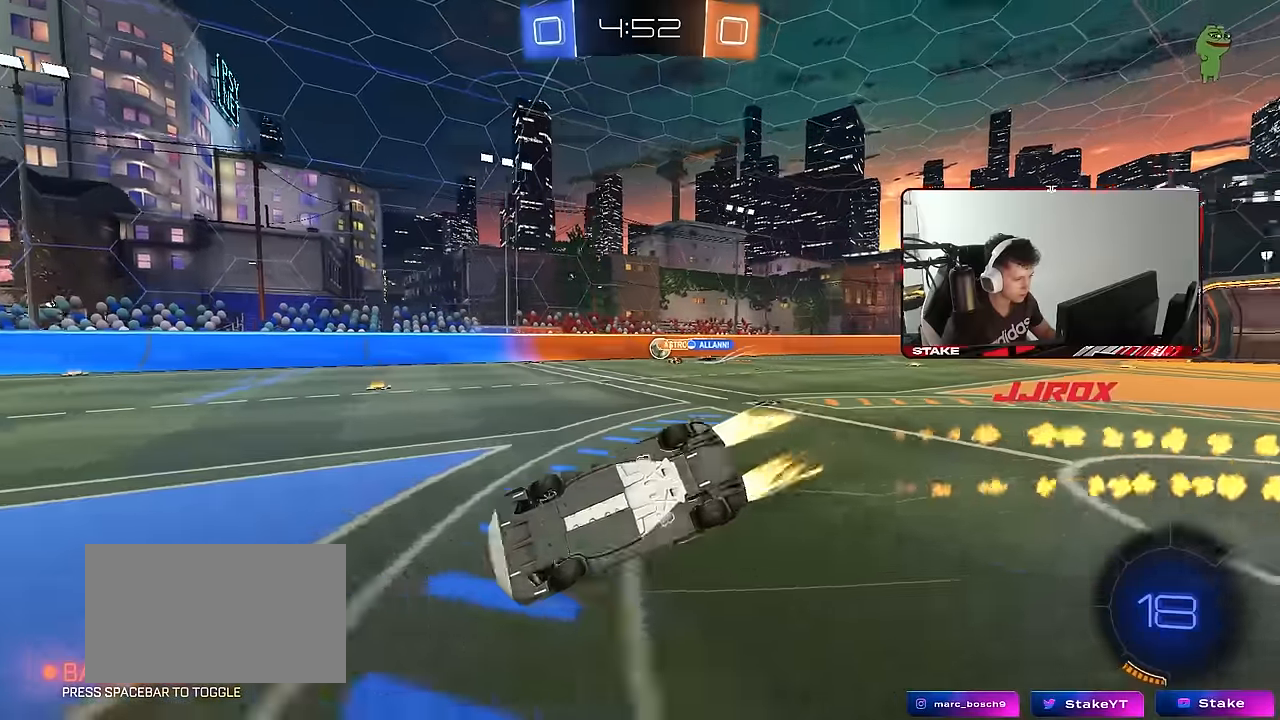
{"keys": ["d"], "mouse": [], "mouse_move": "still", "events": [[133, "s", "up"], [233, "s", "down"], [333, "mouse_left", "up"], [466, "s", "up"], [466, "shift", "up"]]}
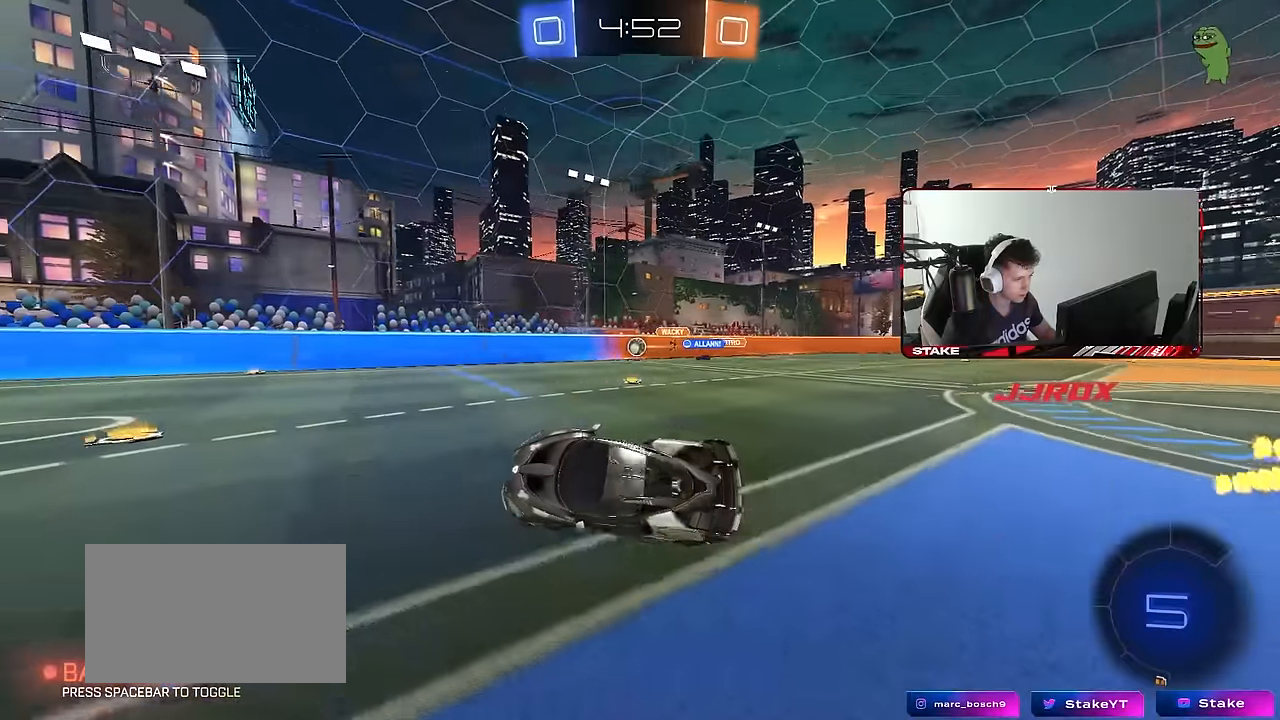
{"keys": ["w"], "mouse": ["left"], "mouse_move": "still", "events": [[16, "d", "up"], [200, "space", "down"], [200, "w", "down"], [300, "d", "down"], [300, "mouse_left", "down"], [300, "space", "up"], [433, "d", "up"]]}
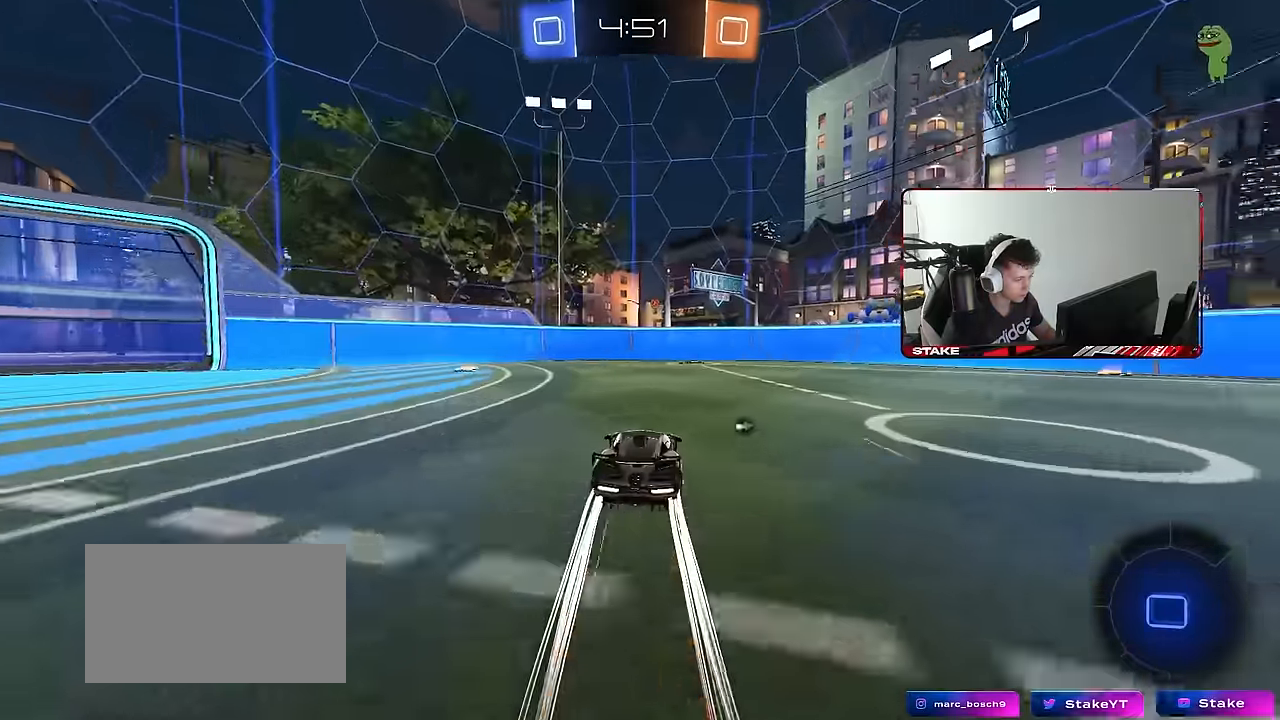
{"keys": ["a", "shift", "w"], "mouse": [], "mouse_move": "still", "events": [[83, "mouse_left", "up"], [166, "space", "down"], [216, "d", "down"], [266, "space", "up"], [366, "d", "up"], [500, "a", "down"], [500, "shift", "down"]]}
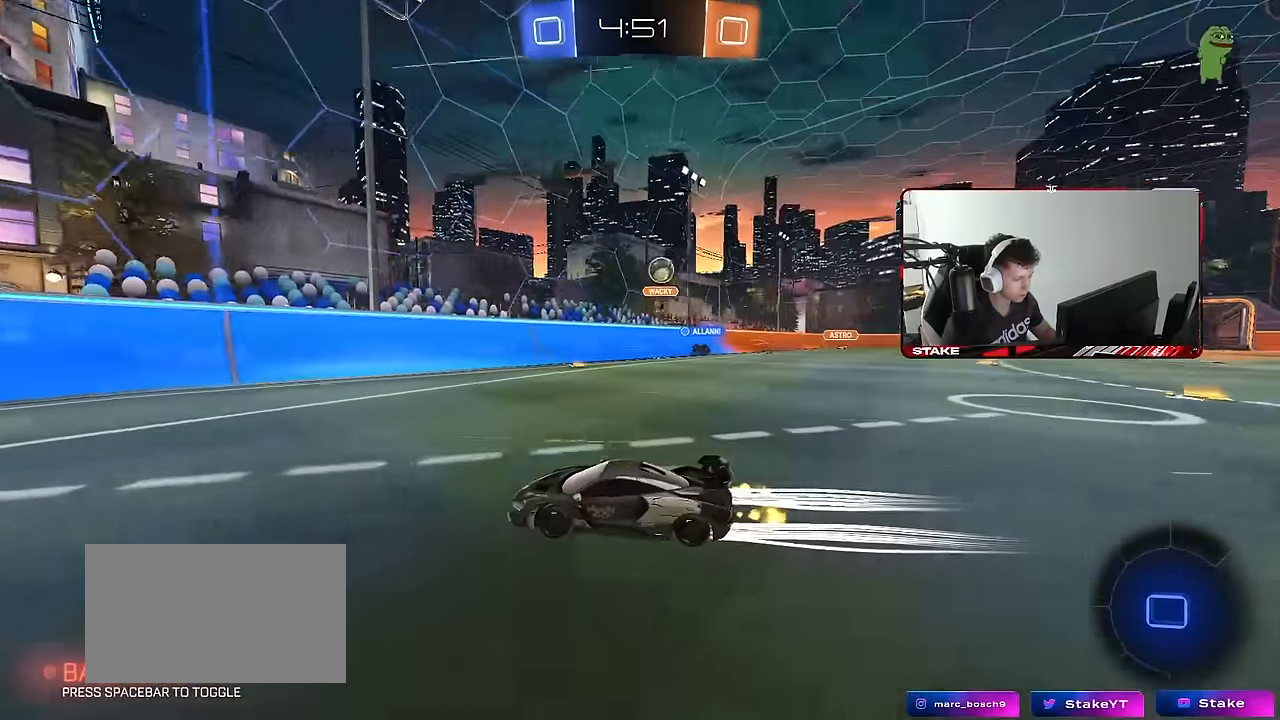
{"keys": ["a", "s"], "mouse": [], "mouse_move": "still", "events": [[133, "shift", "up"], [183, "a", "up"], [283, "w", "up"], [383, "a", "down"], [383, "s", "down"]]}
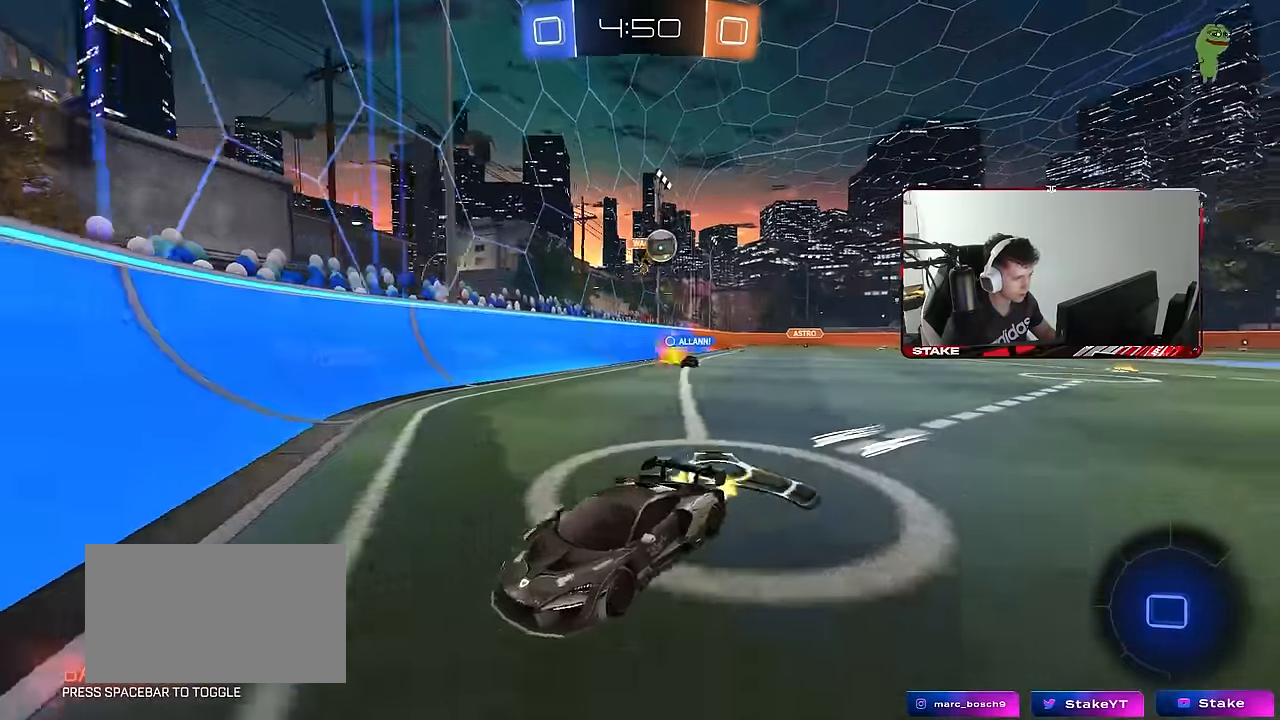
{"keys": ["d", "w"], "mouse": [], "mouse_move": "still", "events": [[16, "s", "up"], [116, "shift", "down"], [150, "w", "down"], [200, "shift", "up"], [250, "a", "up"], [433, "d", "down"]]}
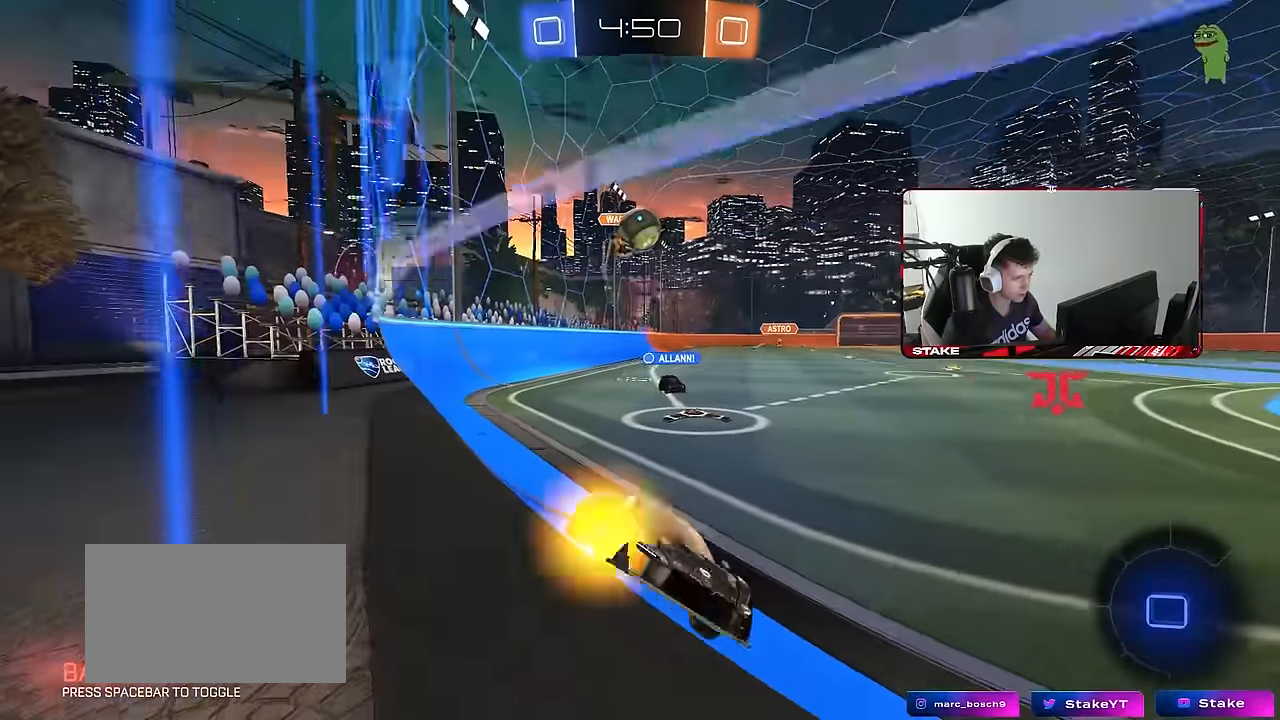
{"keys": ["s"], "mouse": [], "mouse_move": "still", "events": [[33, "d", "up"], [83, "a", "down"], [116, "w", "up"], [166, "a", "up"], [216, "w", "down"], [266, "d", "down"], [316, "s", "down"], [316, "w", "up"], [366, "a", "down"], [366, "d", "up"], [500, "a", "up"]]}
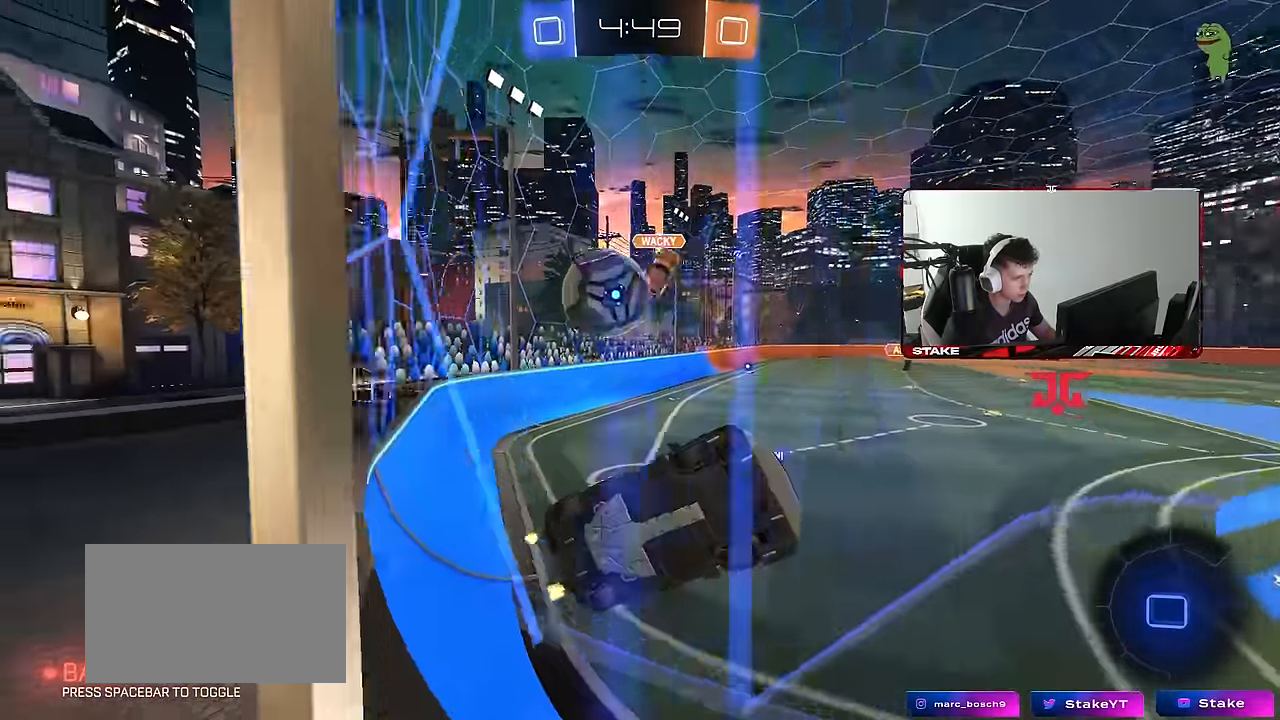
{"keys": ["d", "s", "shift"], "mouse": [], "mouse_move": "still", "events": [[50, "mouse_right", "down"], [183, "mouse_right", "up"], [183, "s", "up"], [233, "mouse_right", "down"], [333, "a", "down"], [333, "s", "down"], [416, "a", "up"], [416, "d", "down"], [416, "mouse_right", "up"], [416, "shift", "down"]]}
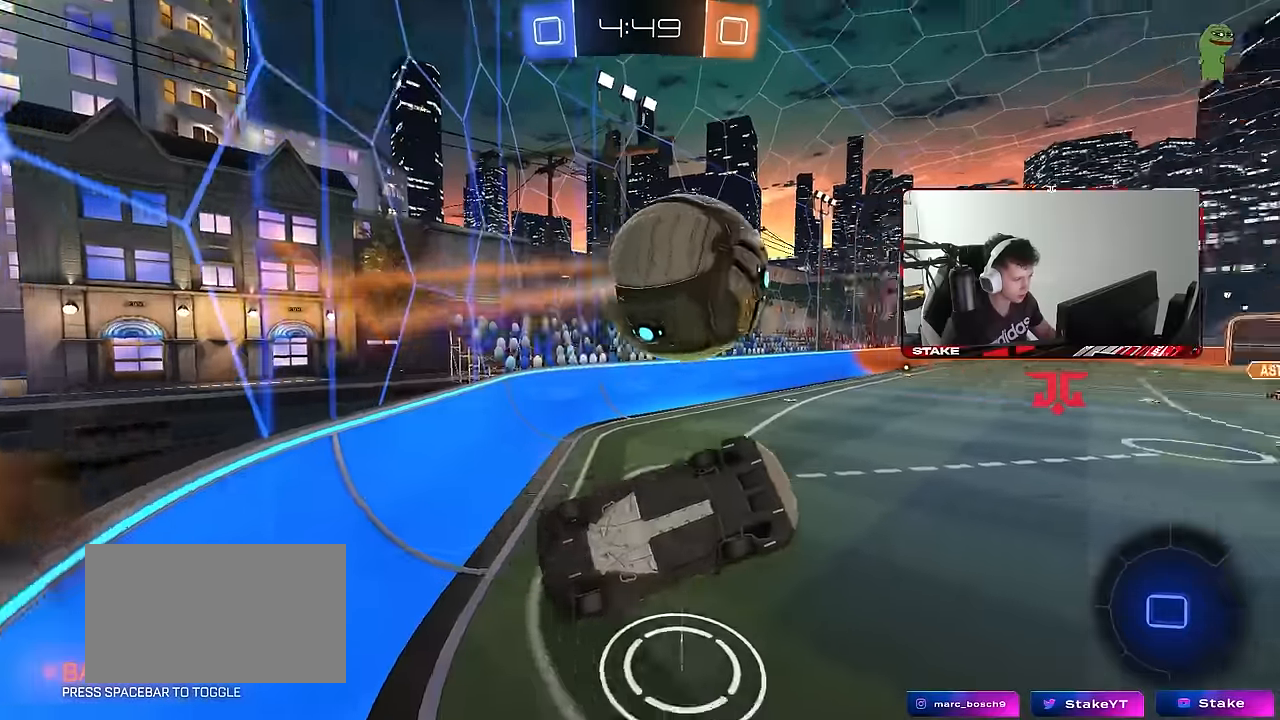
{"keys": ["d", "w"], "mouse": ["left"], "mouse_move": "still", "events": [[66, "s", "up"], [200, "mouse_left", "down"], [250, "w", "down"], [300, "shift", "up"]]}
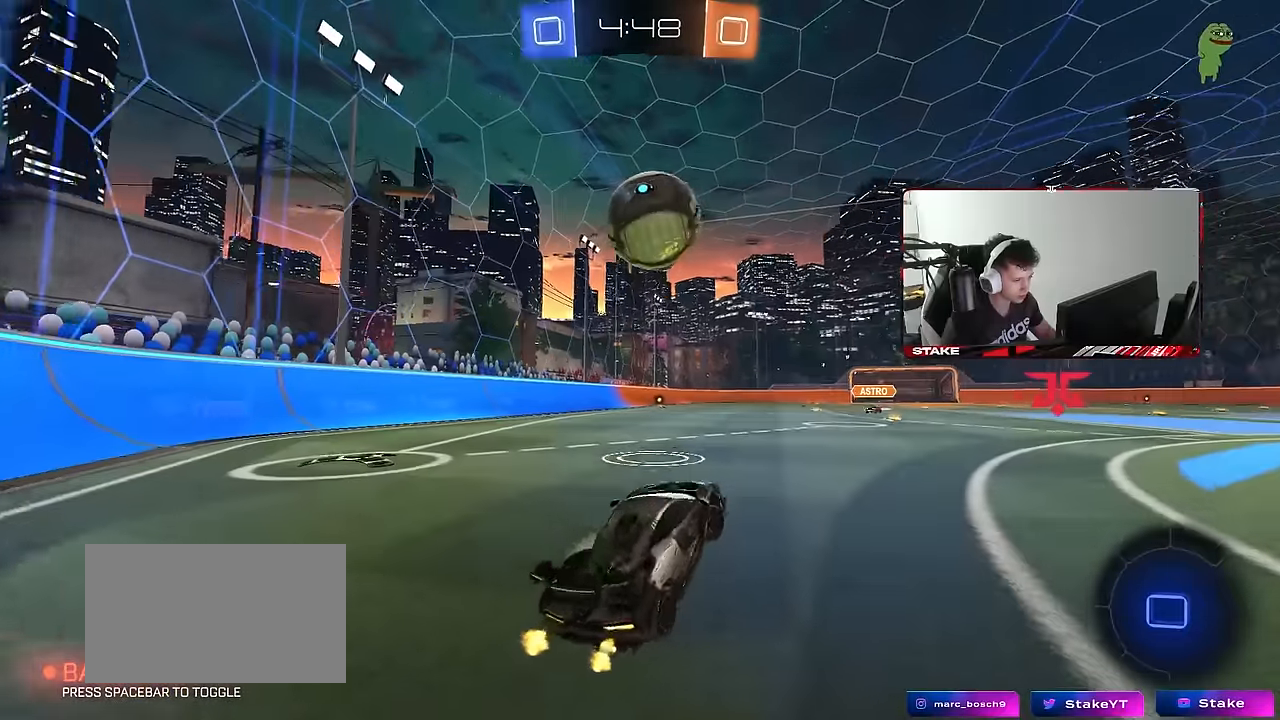
{"keys": ["d", "w"], "mouse": [], "mouse_move": "still", "events": [[33, "d", "up"], [216, "mouse_left", "up"], [366, "d", "down"]]}
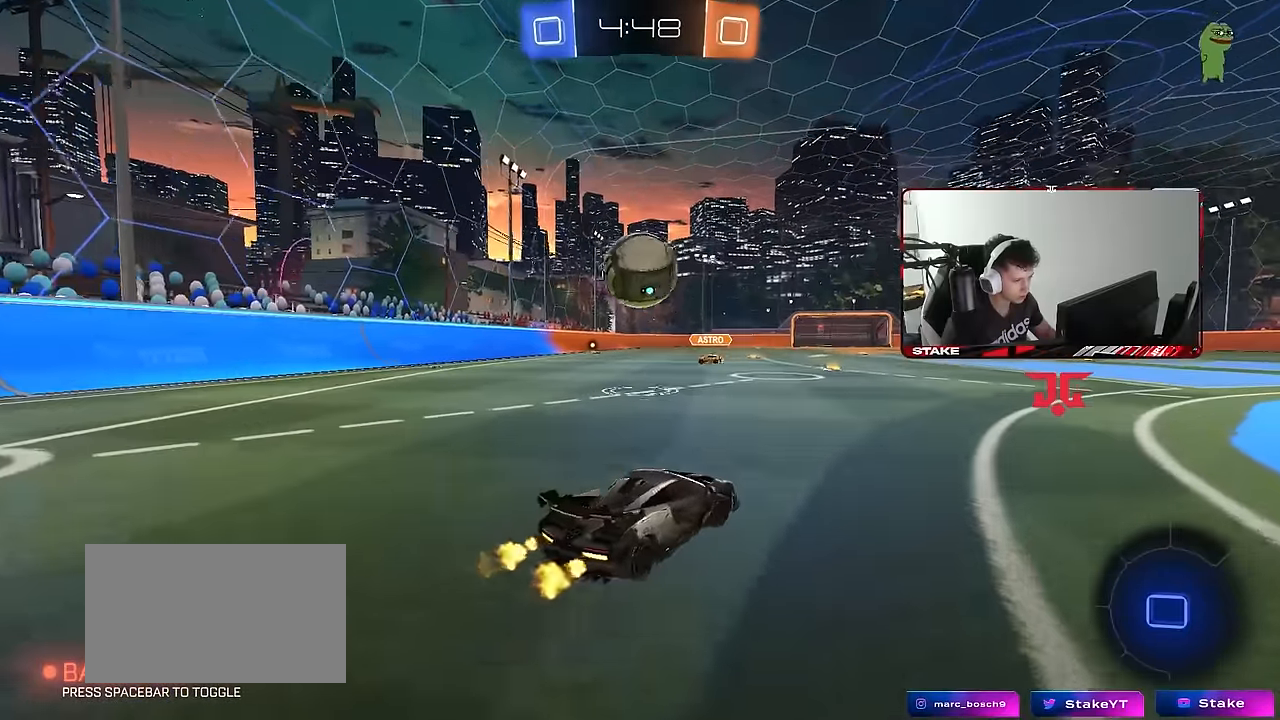
{"keys": ["w"], "mouse": [], "mouse_move": "still", "events": [[150, "a", "down"], [183, "d", "up"], [183, "shift", "down"], [383, "a", "up"], [383, "shift", "up"]]}
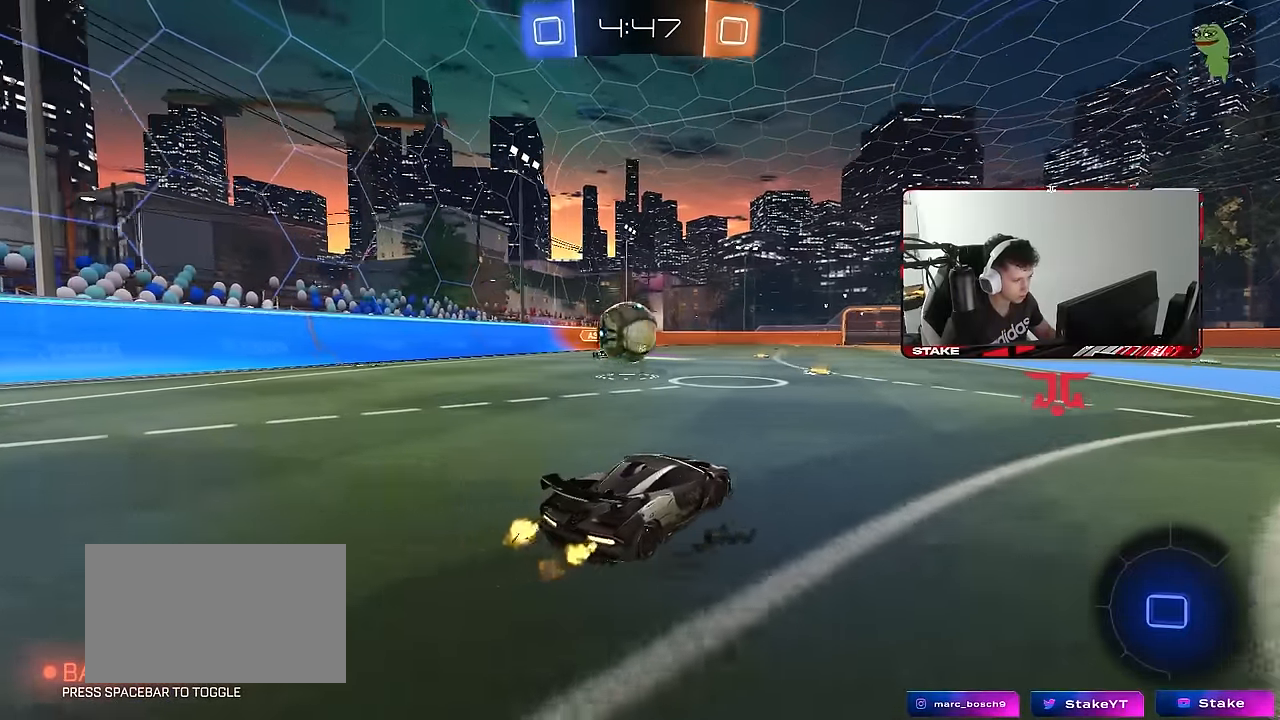
{"keys": ["a", "w"], "mouse": [], "mouse_move": "still", "events": [[16, "a", "down"], [100, "a", "up"], [150, "d", "down"], [300, "d", "up"], [383, "a", "down"]]}
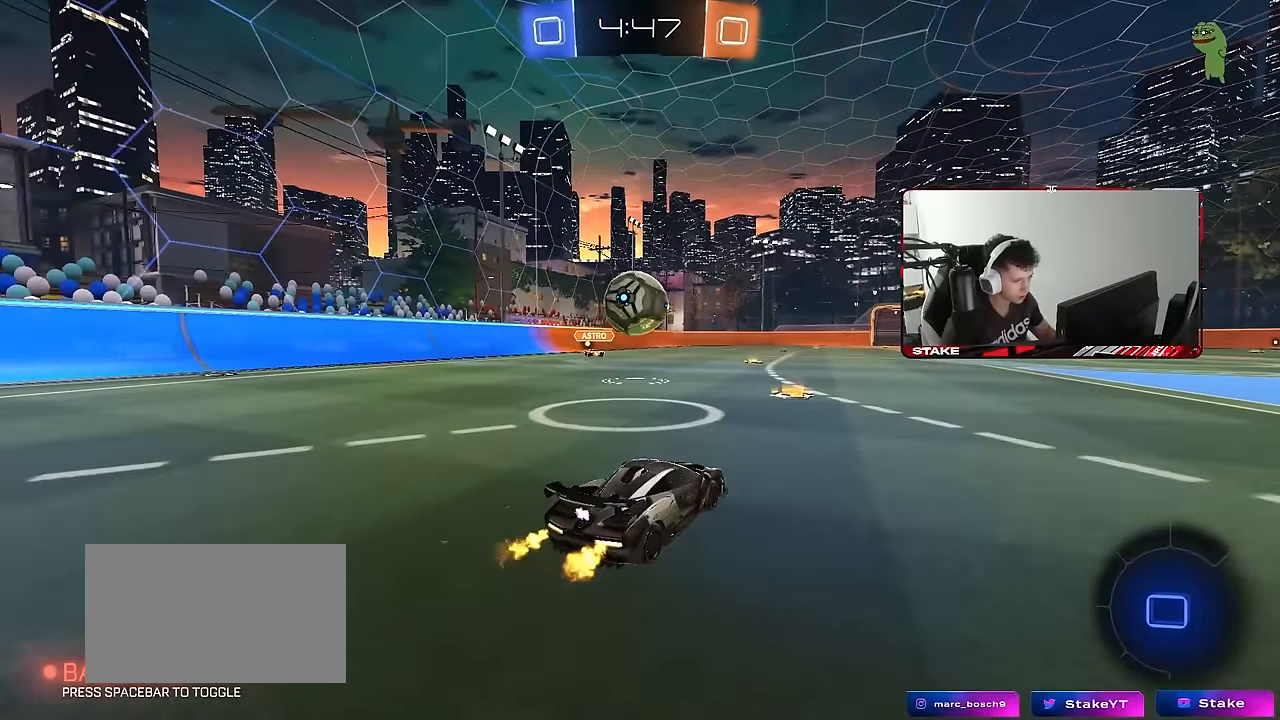
{"keys": ["a"], "mouse": [], "mouse_move": "still", "events": [[33, "a", "up"], [33, "mouse_left", "down"], [216, "a", "down"], [316, "a", "up"], [400, "mouse_left", "up"], [400, "mouse_right", "down"], [500, "a", "down"], [500, "mouse_right", "up"], [500, "w", "up"]]}
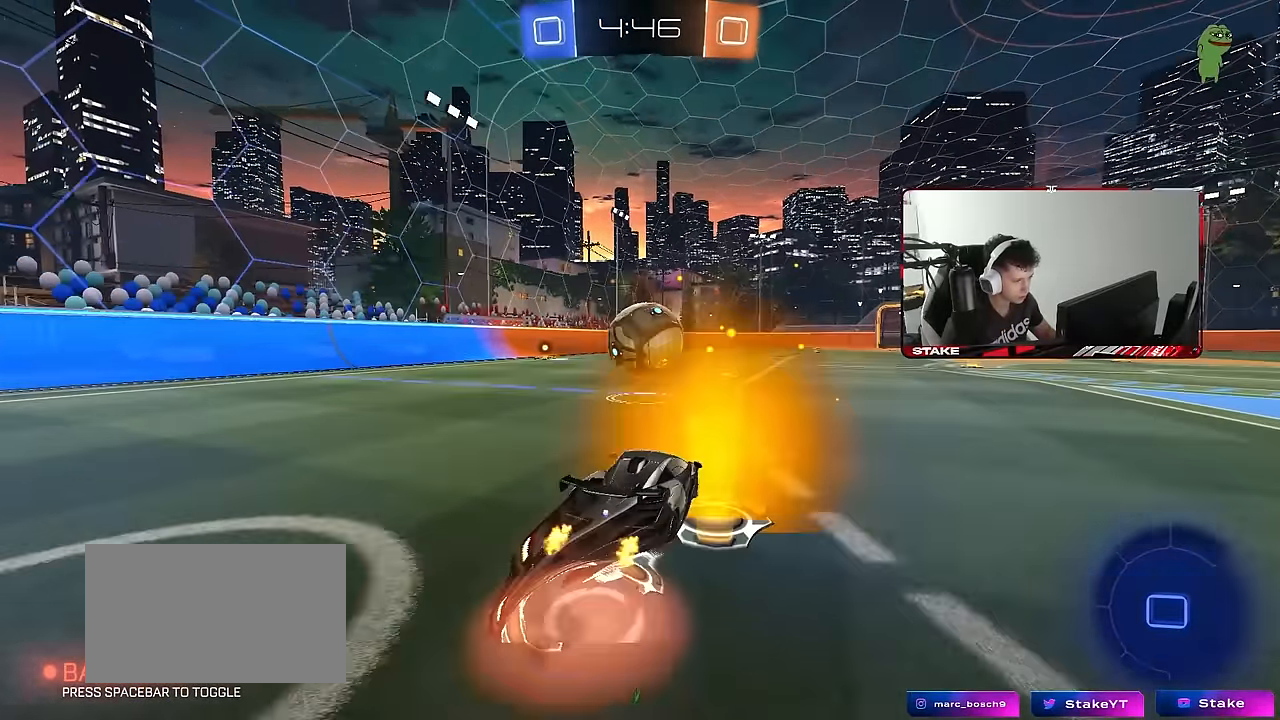
{"keys": ["d", "w"], "mouse": [], "mouse_move": "still", "events": [[50, "mouse_left", "down"], [100, "s", "down"], [183, "a", "up"], [183, "mouse_left", "up"], [183, "s", "up"], [333, "d", "down"], [366, "w", "down"]]}
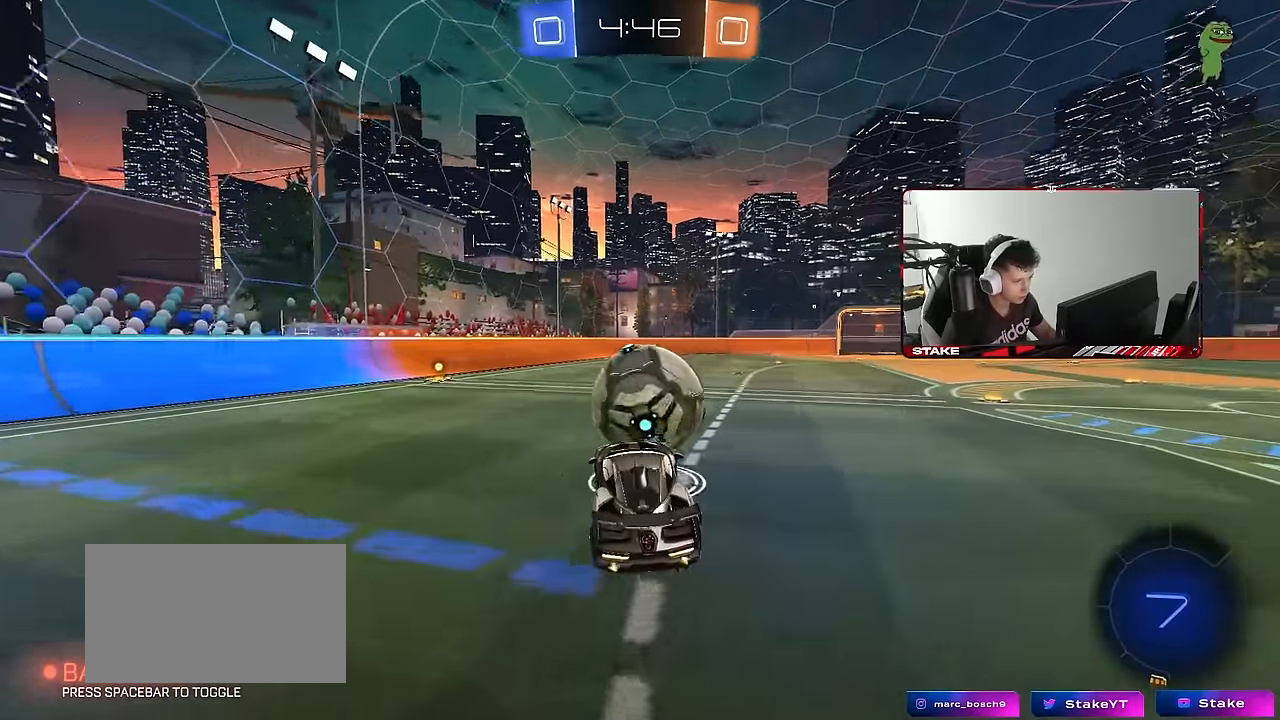
{"keys": ["d", "w"], "mouse": [], "mouse_move": "still", "events": [[16, "d", "up"], [66, "w", "up"], [433, "a", "down"], [433, "w", "down"], [483, "a", "up"], [483, "d", "down"]]}
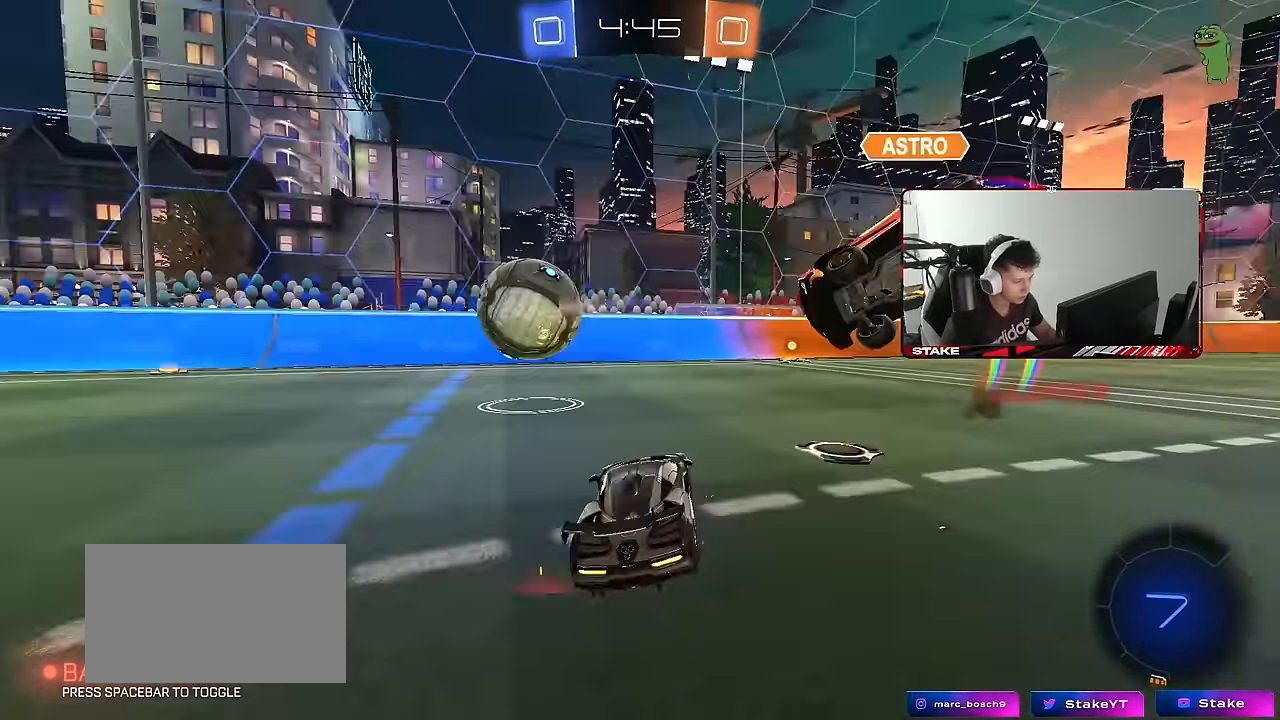
{"keys": ["w"], "mouse": [], "mouse_move": "still", "events": [[316, "d", "up"], [350, "space", "down"], [500, "space", "up"]]}
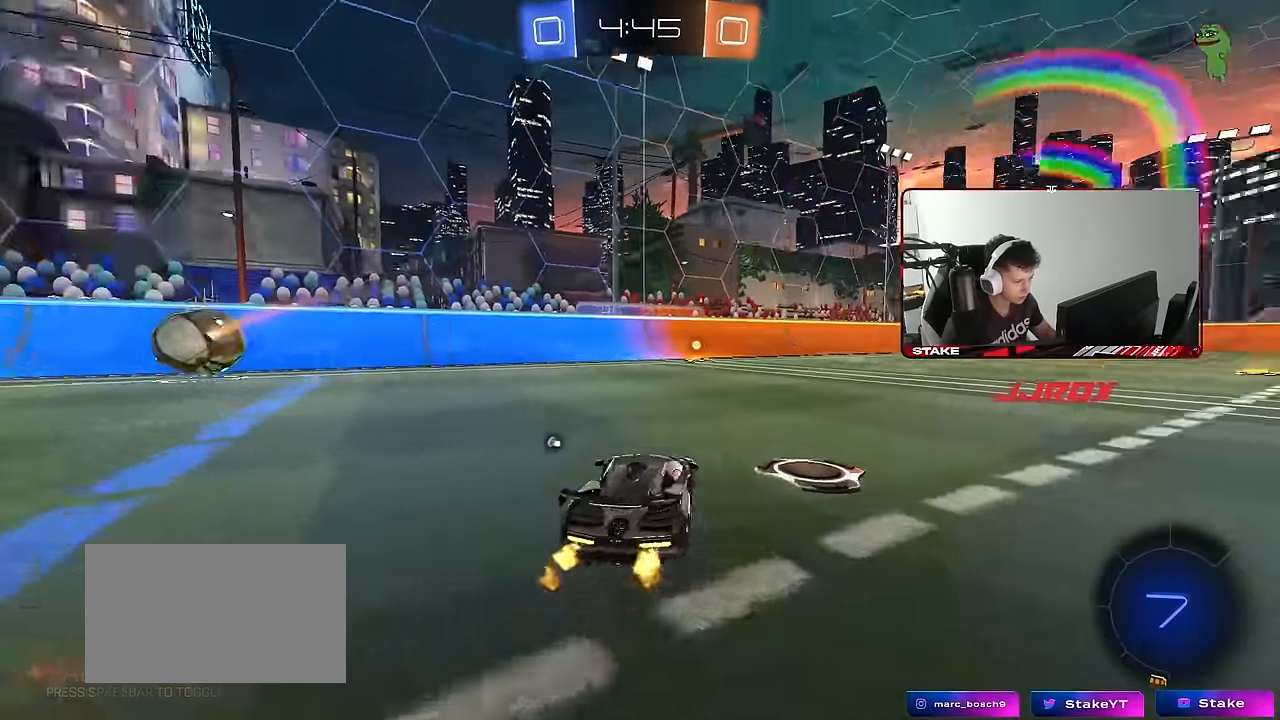
{"keys": ["a", "s", "shift"], "mouse": ["left", "right"], "mouse_move": "down-left", "events": [[183, "d", "down"], [183, "mouse_left", "down"], [233, "mouse_right", "down"], [283, "d", "up"], [283, "shift", "down"], [333, "a", "down"], [333, "mouse_right", "up"], [383, "mouse_right", "down"], [416, "s", "down"], [416, "w", "up"]]}
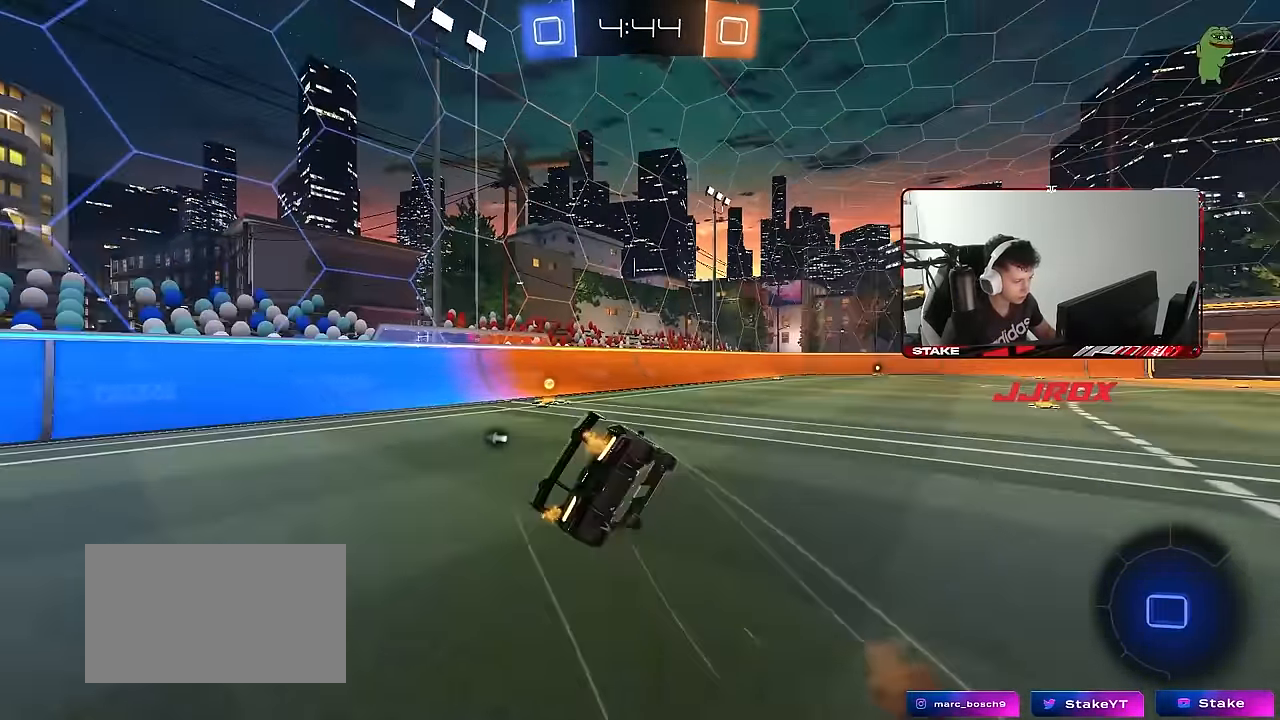
{"keys": ["a", "s", "shift"], "mouse": [], "mouse_move": "still", "events": [[16, "mouse_right", "up"], [300, "s", "up"], [300, "space", "down"], [350, "mouse_left", "up"], [350, "s", "down"], [433, "space", "up"]]}
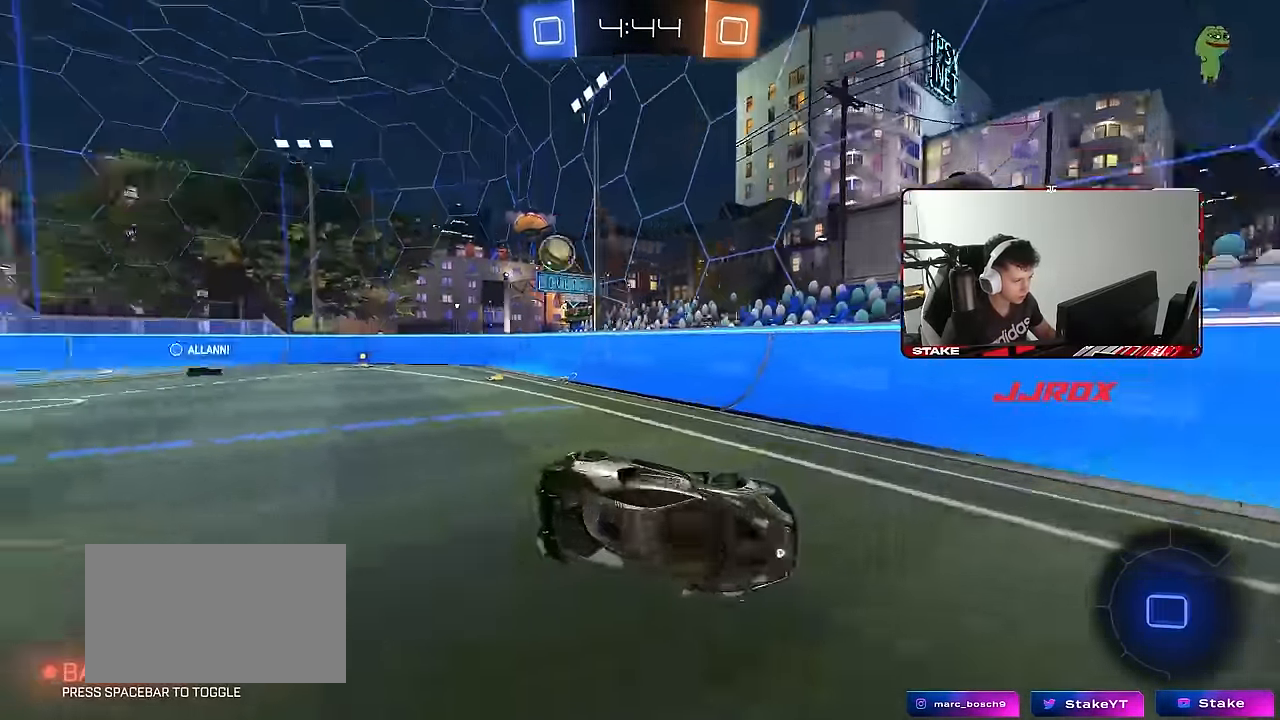
{"keys": ["a", "w"], "mouse": [], "mouse_move": "still", "events": [[83, "shift", "up"], [133, "a", "up"], [166, "s", "up"], [216, "a", "down"], [316, "w", "down"]]}
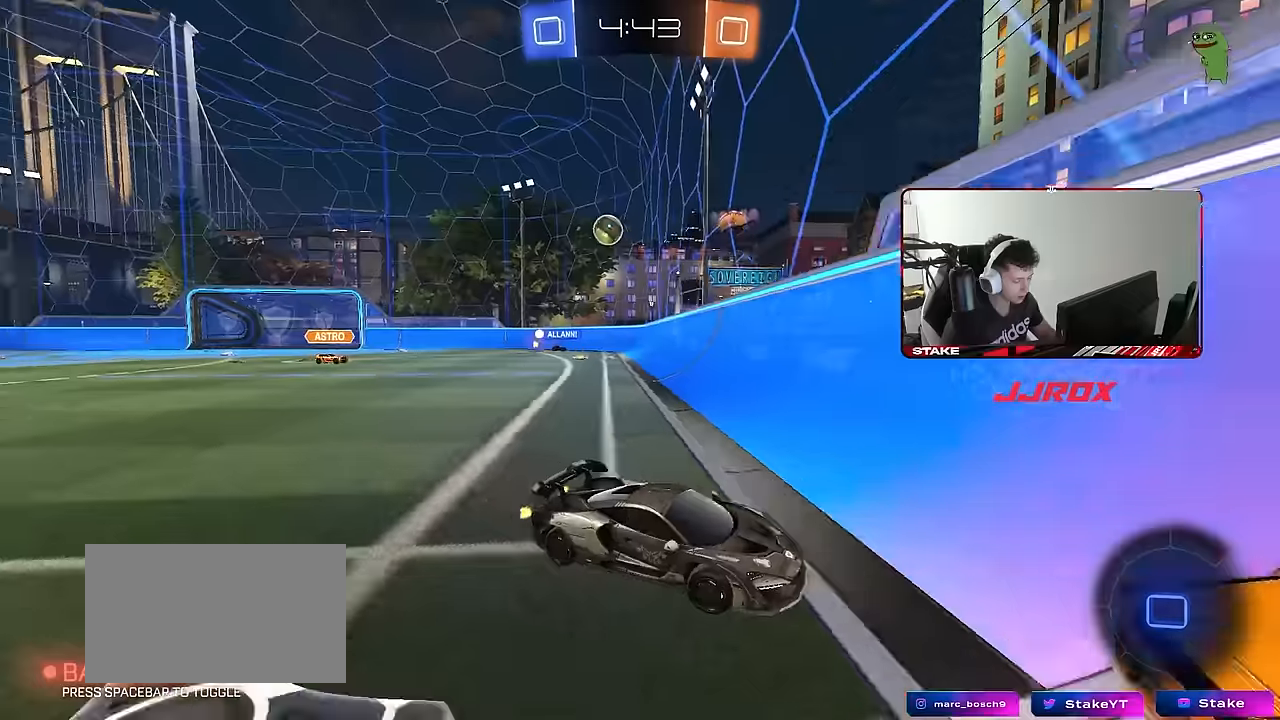
{"keys": ["a", "shift", "w"], "mouse": [], "mouse_move": "still", "events": [[50, "shift", "down"], [184, "shift", "up"], [467, "shift", "down"]]}
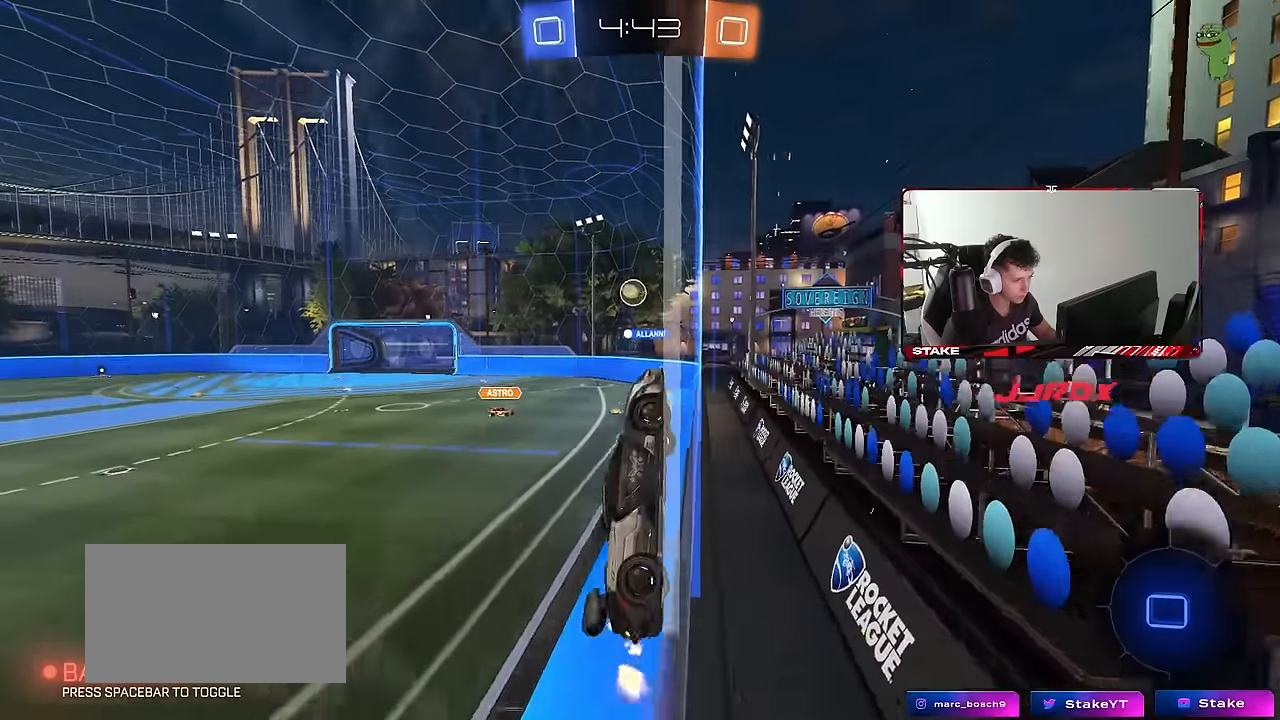
{"keys": ["a", "w"], "mouse": [], "mouse_move": "still", "events": [[17, "shift", "up"]]}
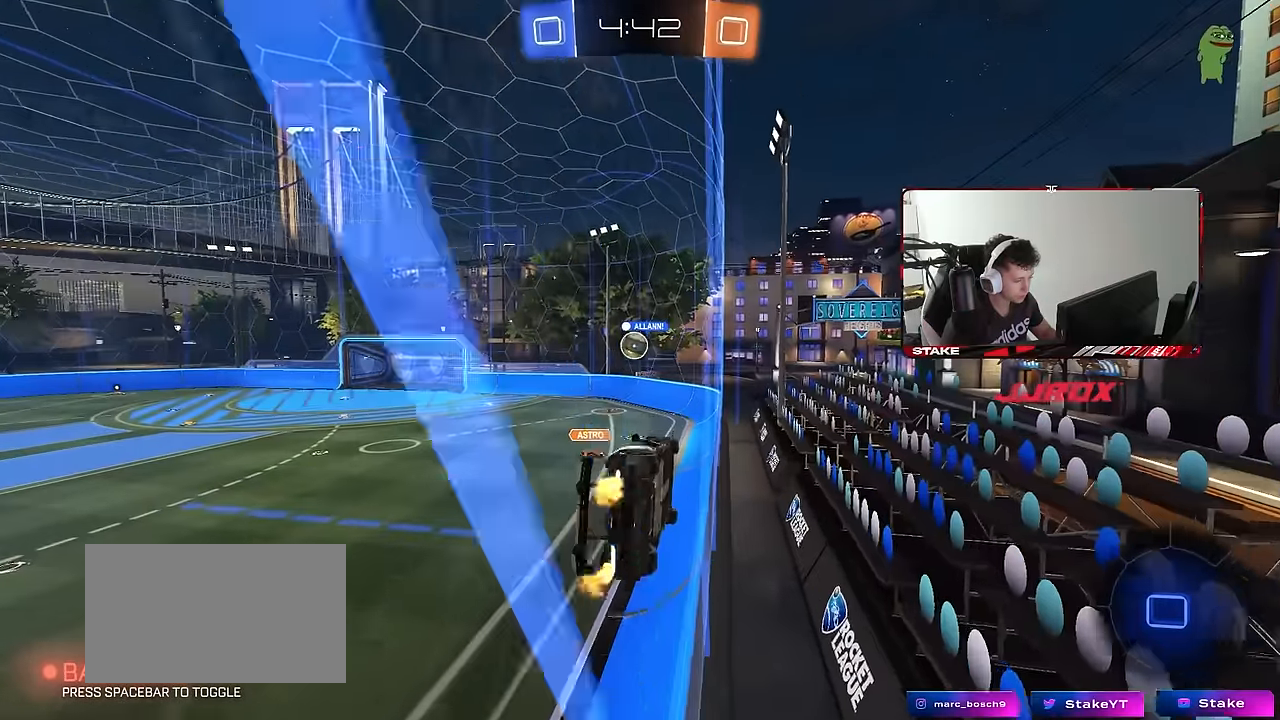
{"keys": ["a", "d", "s"], "mouse": [], "mouse_move": "still", "events": [[167, "a", "up"], [167, "d", "down"], [217, "mouse_left", "down"], [217, "mouse_right", "down"], [217, "w", "up"], [267, "s", "down"], [267, "shift", "down"], [400, "mouse_left", "up"], [400, "mouse_right", "up"], [500, "a", "down"], [500, "shift", "up"]]}
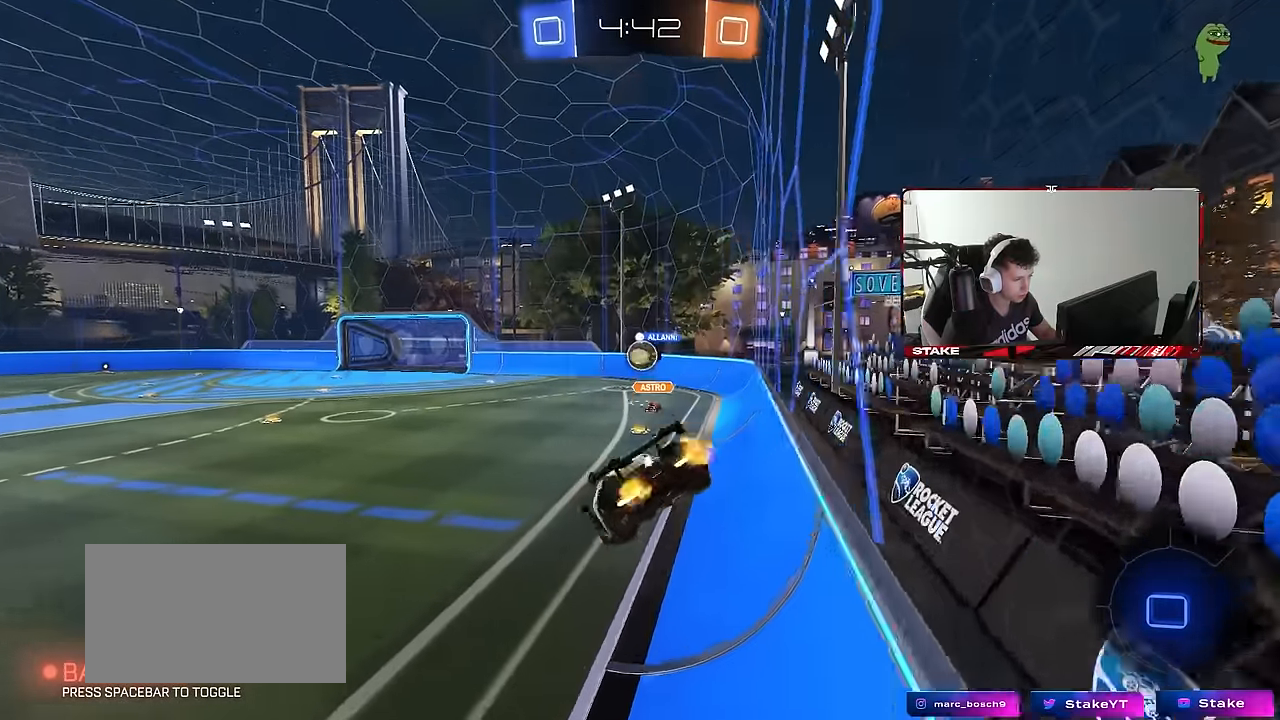
{"keys": ["d", "w"], "mouse": ["left"], "mouse_move": "still", "events": [[50, "a", "up"], [50, "s", "up"], [100, "d", "up"], [234, "w", "down"], [317, "mouse_right", "down"], [334, "mouse_left", "down"], [417, "mouse_right", "up"], [467, "d", "down"]]}
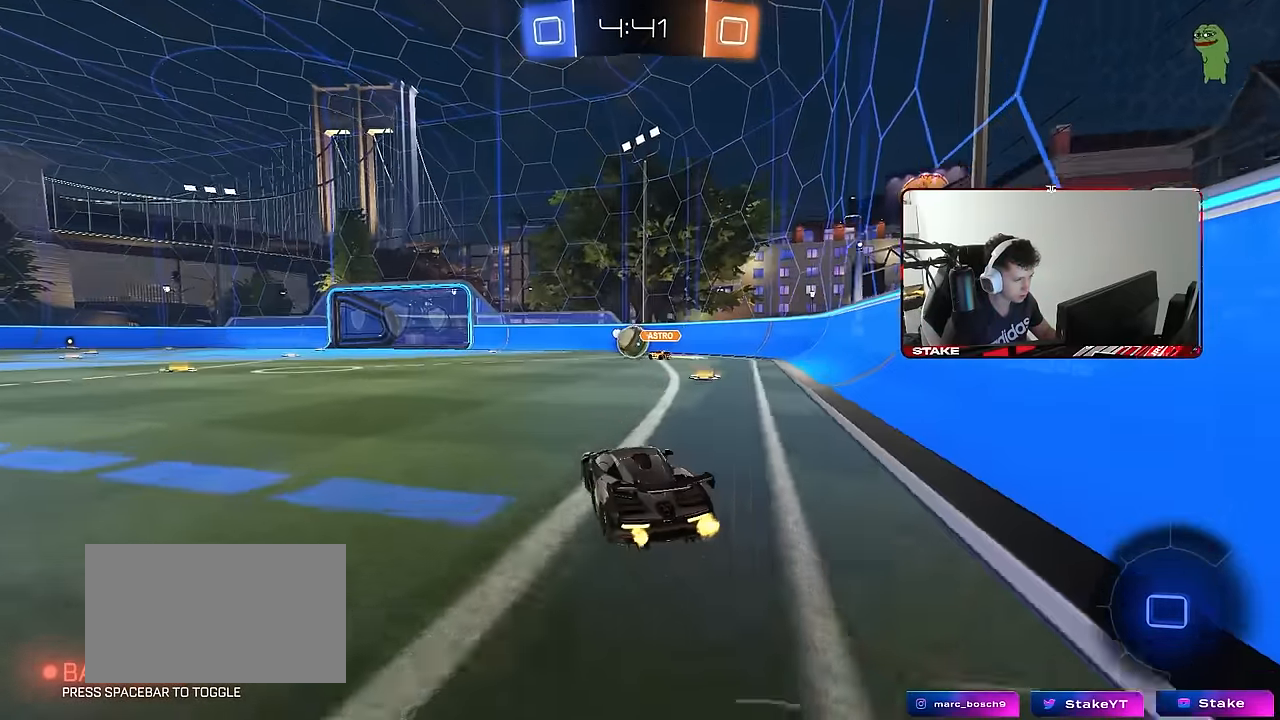
{"keys": ["a", "s", "shift"], "mouse": [], "mouse_move": "still", "events": [[17, "mouse_right", "down"], [67, "d", "up"], [67, "shift", "down"], [100, "a", "down"], [100, "mouse_right", "up"], [150, "mouse_right", "down"], [200, "s", "down"], [200, "w", "up"], [300, "mouse_left", "up"], [350, "mouse_right", "up"]]}
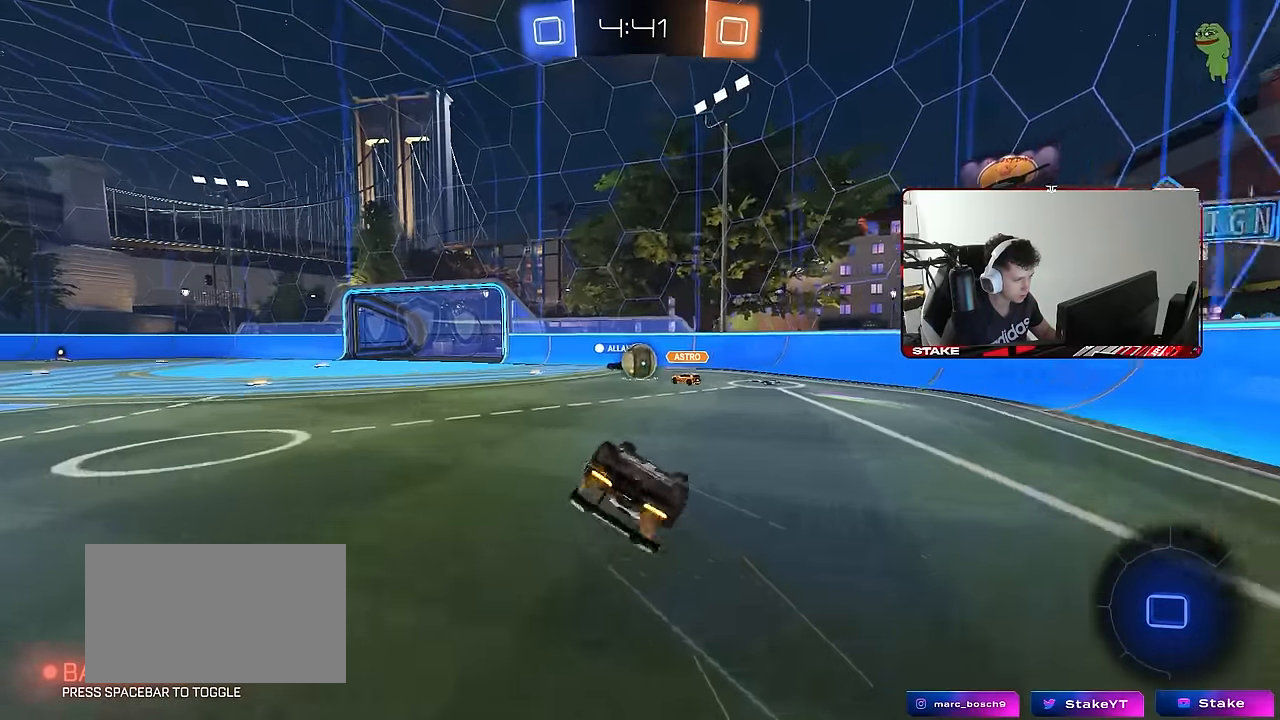
{"keys": ["a"], "mouse": [], "mouse_move": "still", "events": [[84, "s", "up"], [217, "s", "down"], [450, "s", "up"], [450, "shift", "up"]]}
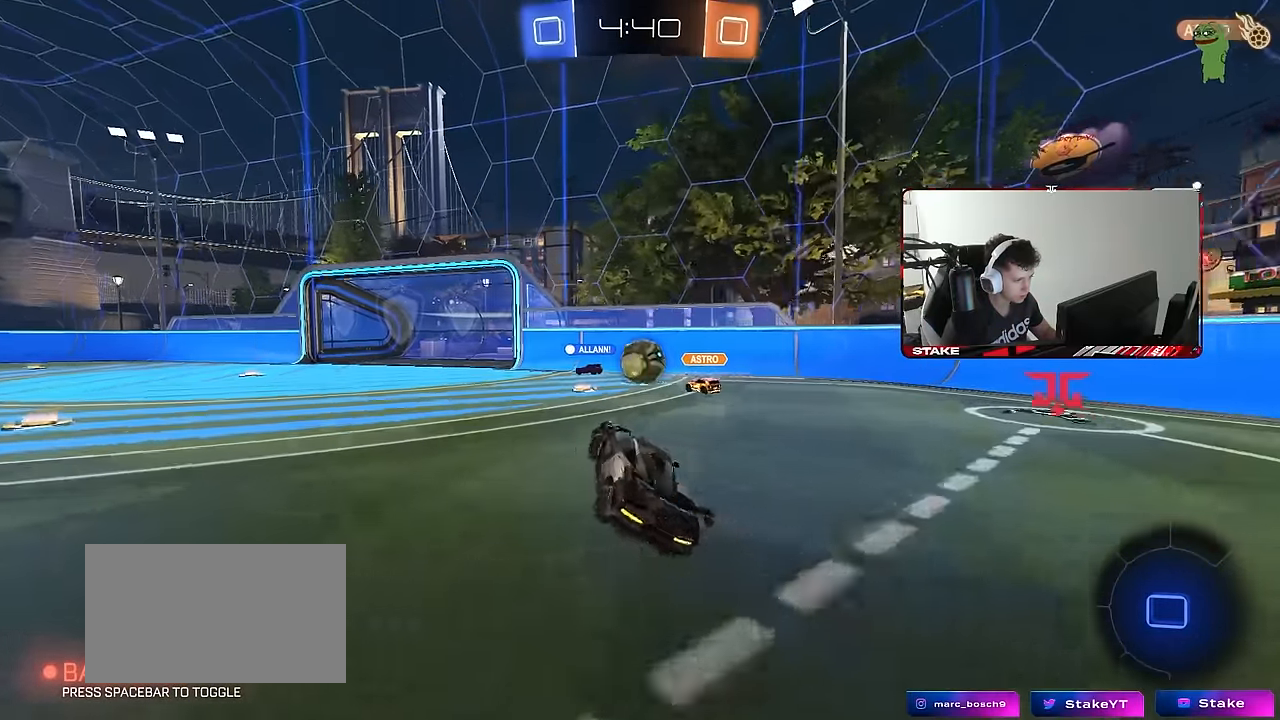
{"keys": ["w"], "mouse": [], "mouse_move": "still", "events": [[134, "w", "down"], [417, "a", "up"]]}